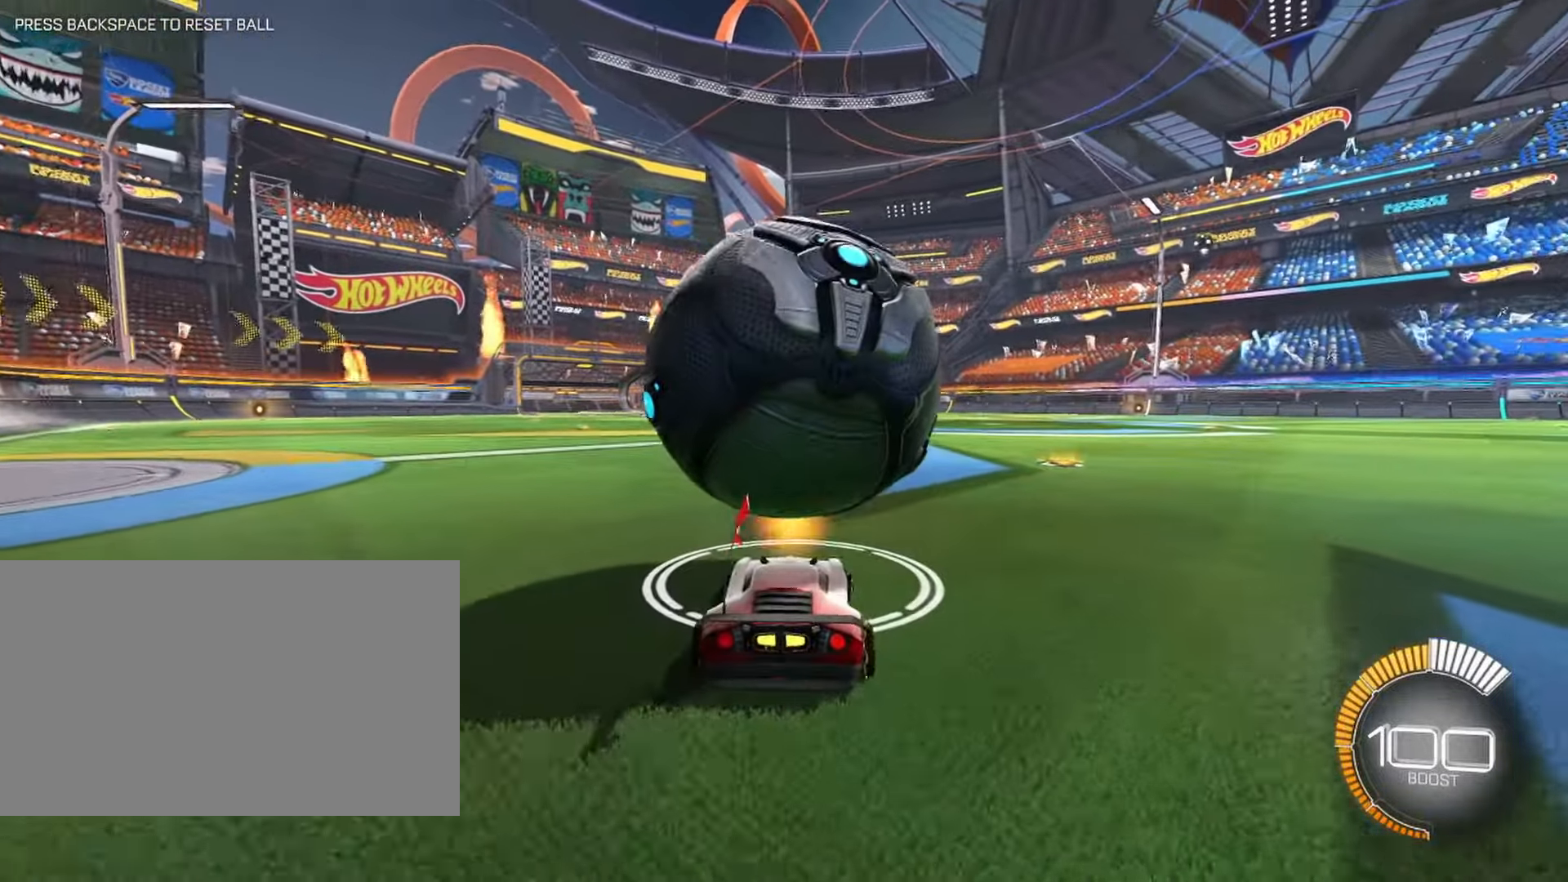
Gameplay with keyboard and mouse; each line is a JSON object with the keys and mouse buttons held at the frame after it. "events" lists presses ("down") and releases ("up") of "1", "2", "3", "4", "5", "a", "alt", "b", "c", "ctrl", "d", "e", "f", "g", "q", "r", "s", "shift", "space", "t", "tab", "tilde", "v", "w", "x", "z", "mouse_left", "mouse_wheel", "mouse_right", "mouse_mb4" and "mouse_mb5" between this image and that frame as [ms after this image, input, new state], when the widget could be followed in between. "mouse_left", "mouse_wheel", "mouse_right", "mouse_mb4", "mouse_mb5" = the "left", "wheel", "right", "mb4", "mb5" buttons of the "mouse" list. No other keys are recorded. "wheel" means that the mouse wheel is clicked or scrolled. Mouse movement is not recorded.
{"keys": [], "mouse": [], "events": [[17, "d", "up"], [250, "w", "up"]]}
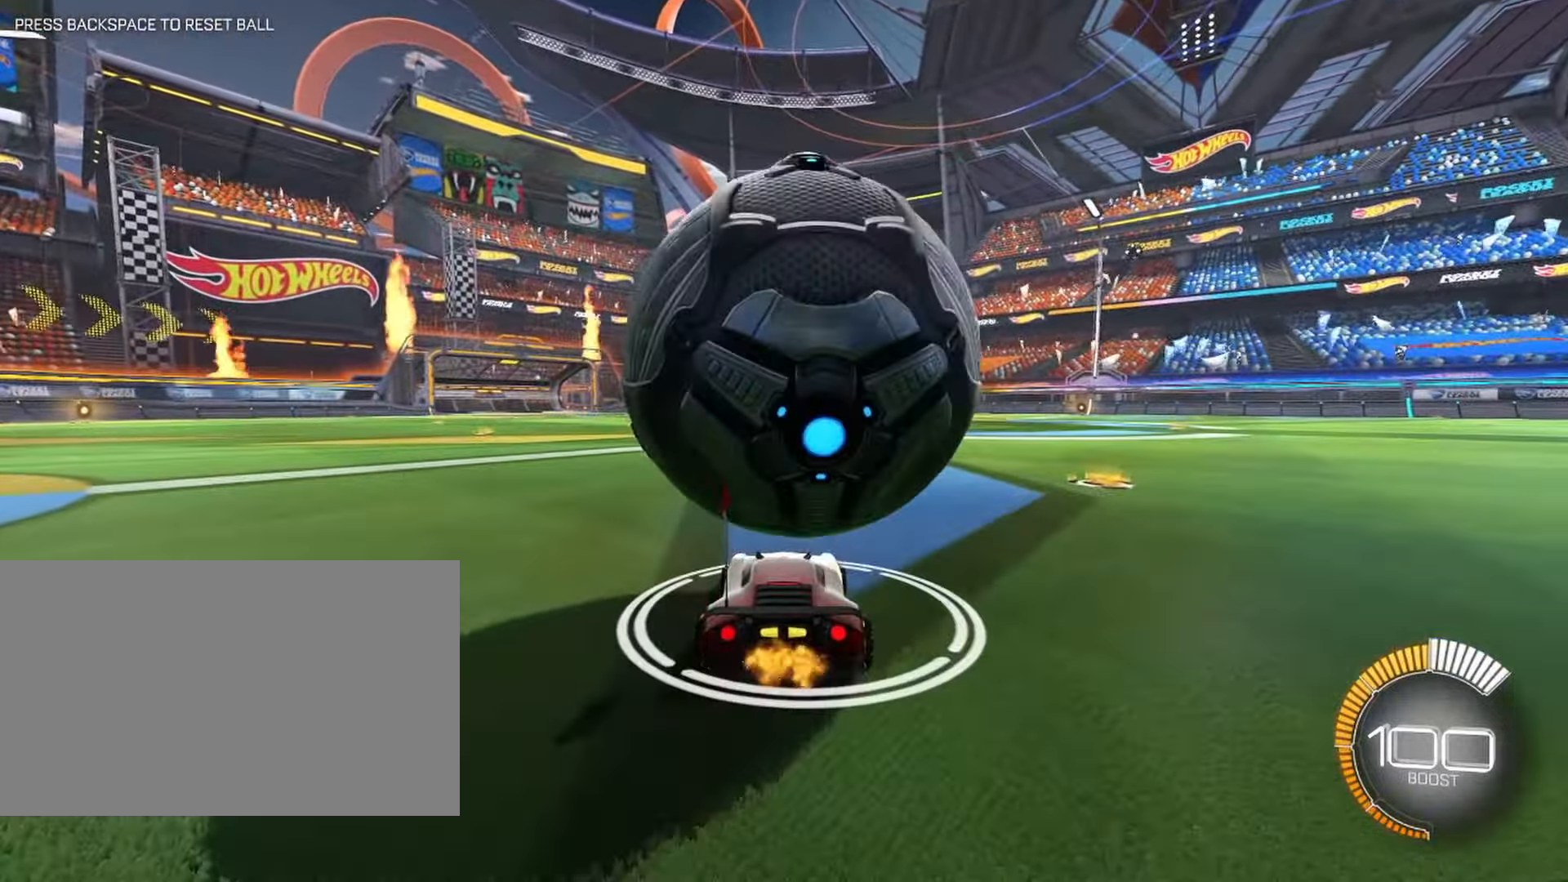
{"keys": ["d"], "mouse": [], "events": [[34, "d", "down"], [134, "d", "up"], [500, "d", "down"]]}
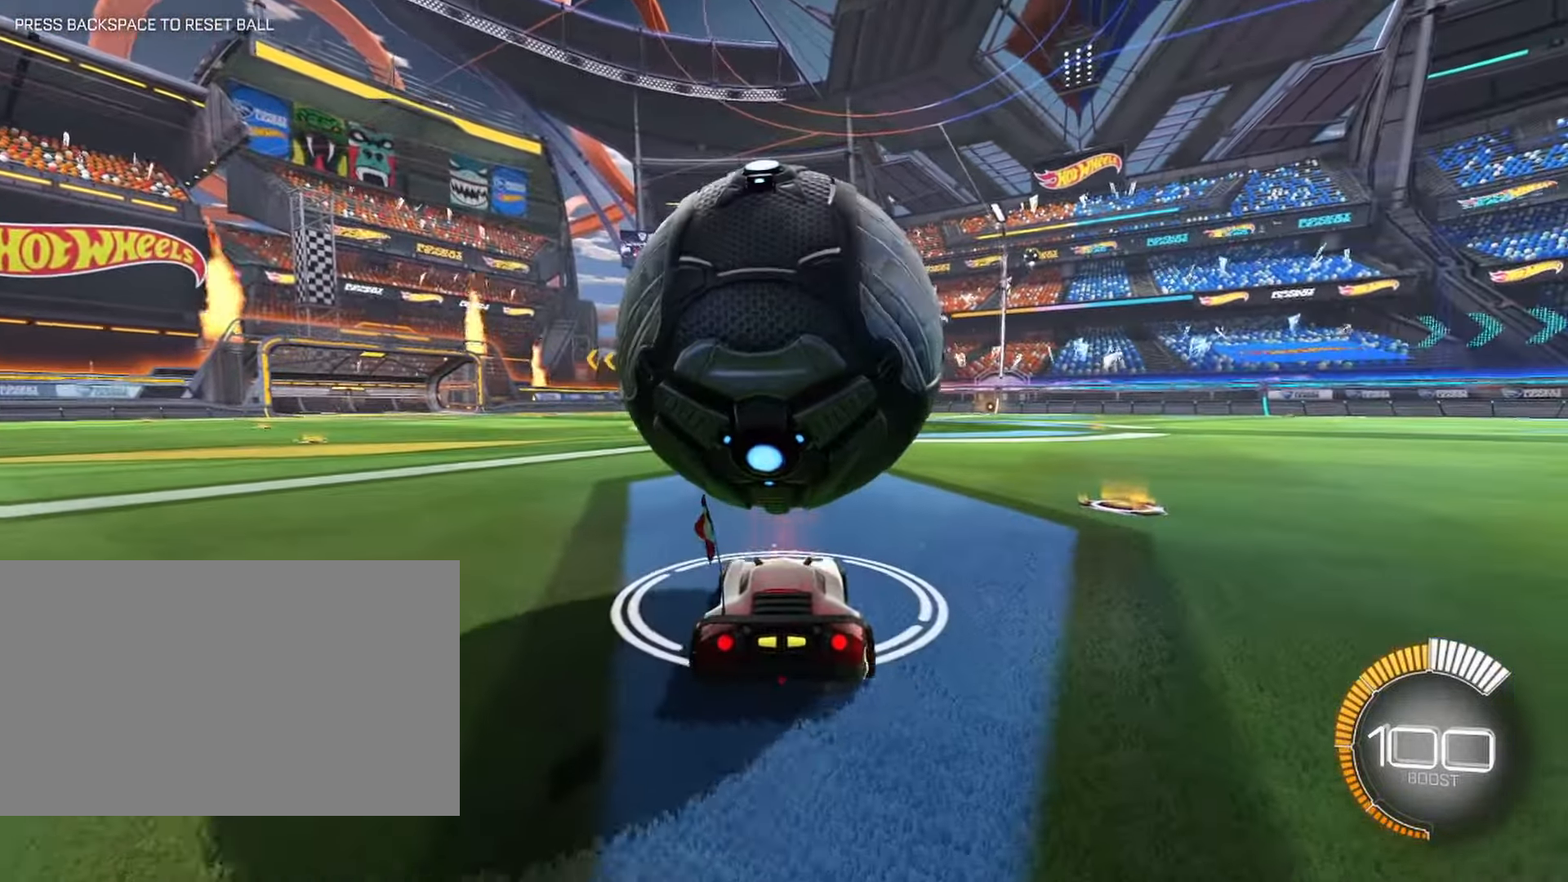
{"keys": ["space", "w"], "mouse": [], "events": [[50, "w", "down"], [384, "d", "up"], [384, "space", "down"]]}
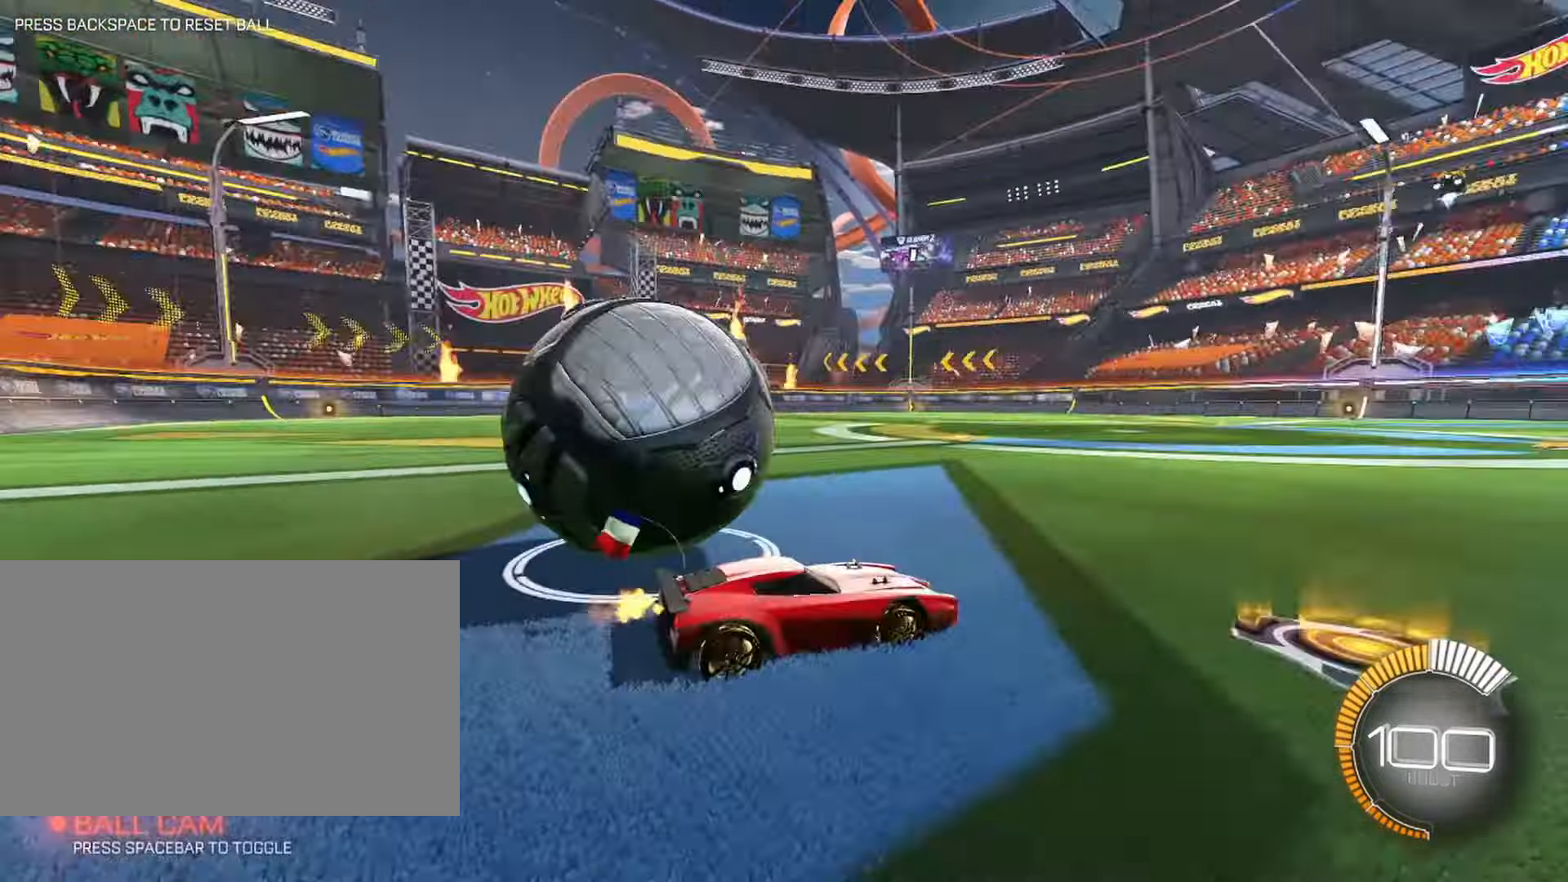
{"keys": ["a", "w"], "mouse": [], "events": [[17, "space", "up"], [250, "a", "down"]]}
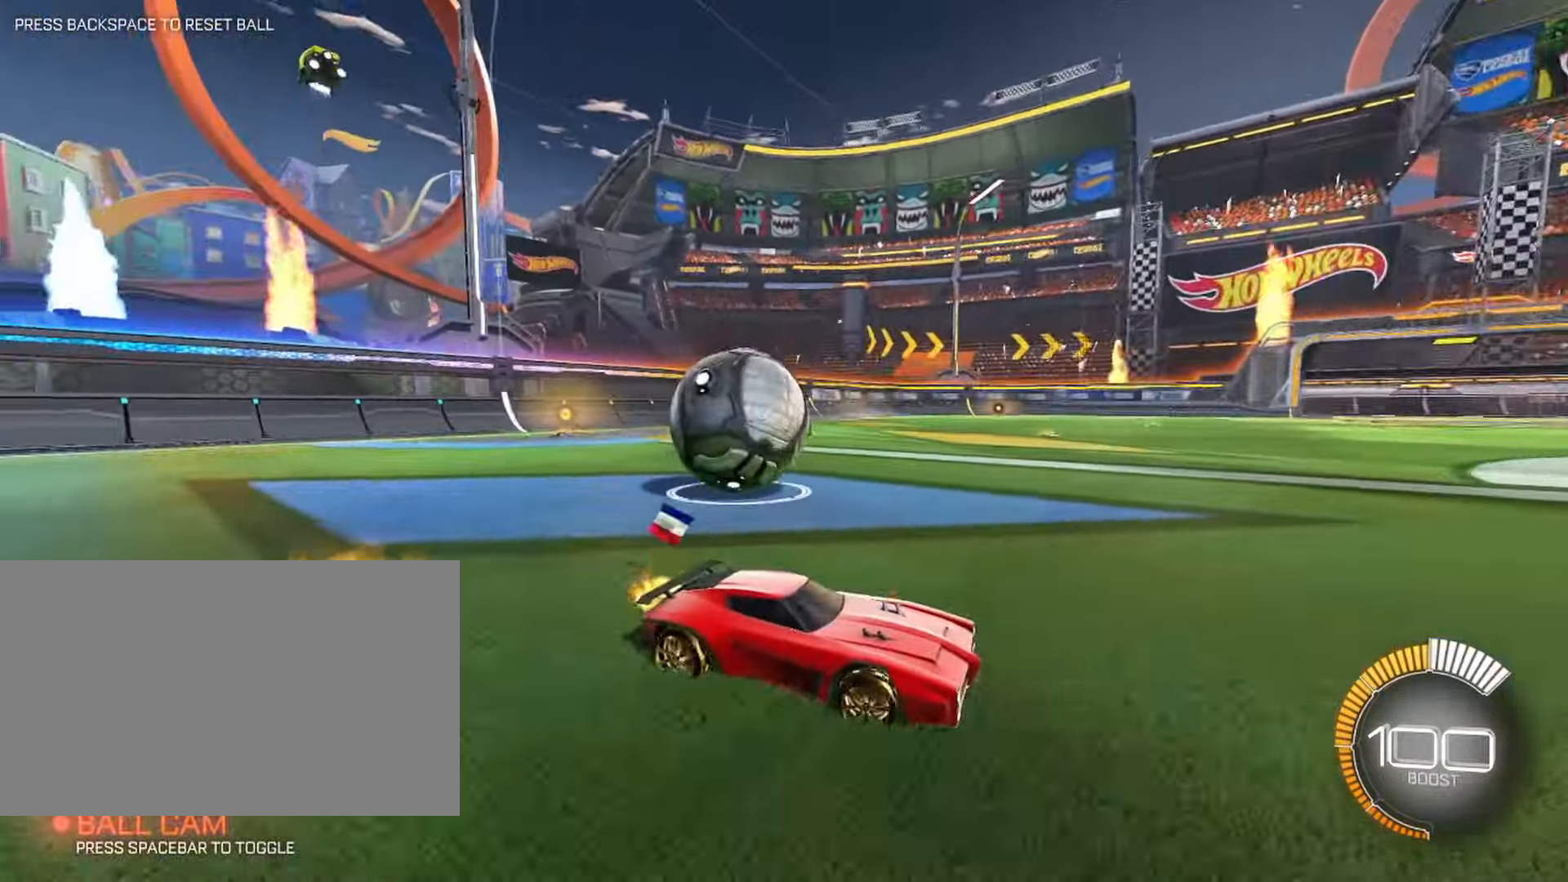
{"keys": ["a", "w"], "mouse": [], "events": [[34, "a", "up"], [417, "a", "down"]]}
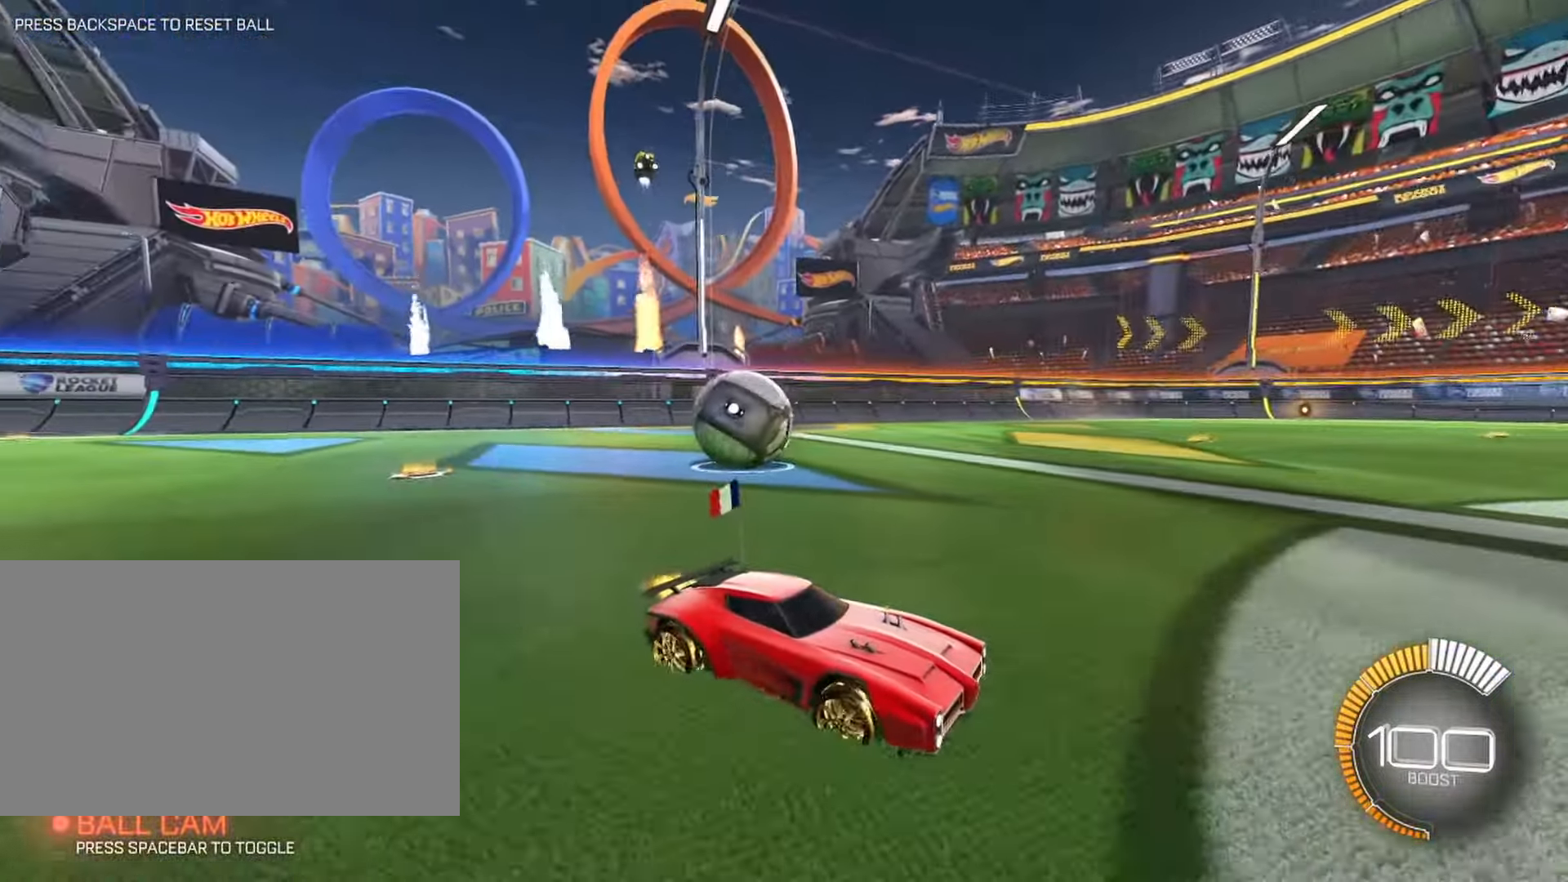
{"keys": ["w"], "mouse": [], "events": [[50, "a", "up"]]}
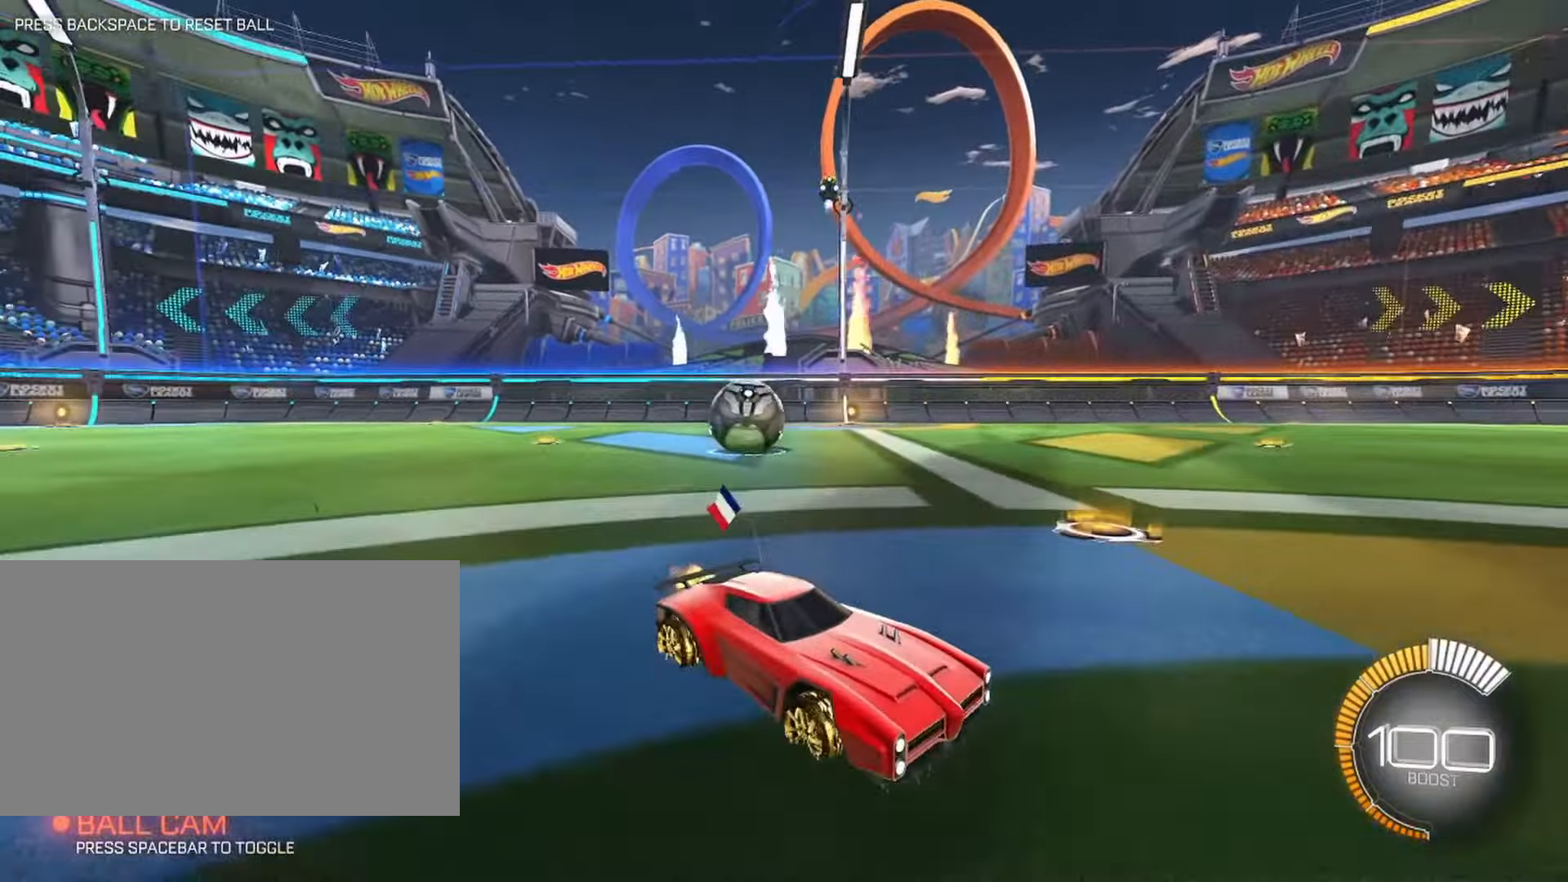
{"keys": ["a", "w"], "mouse": [], "events": [[116, "a", "down"]]}
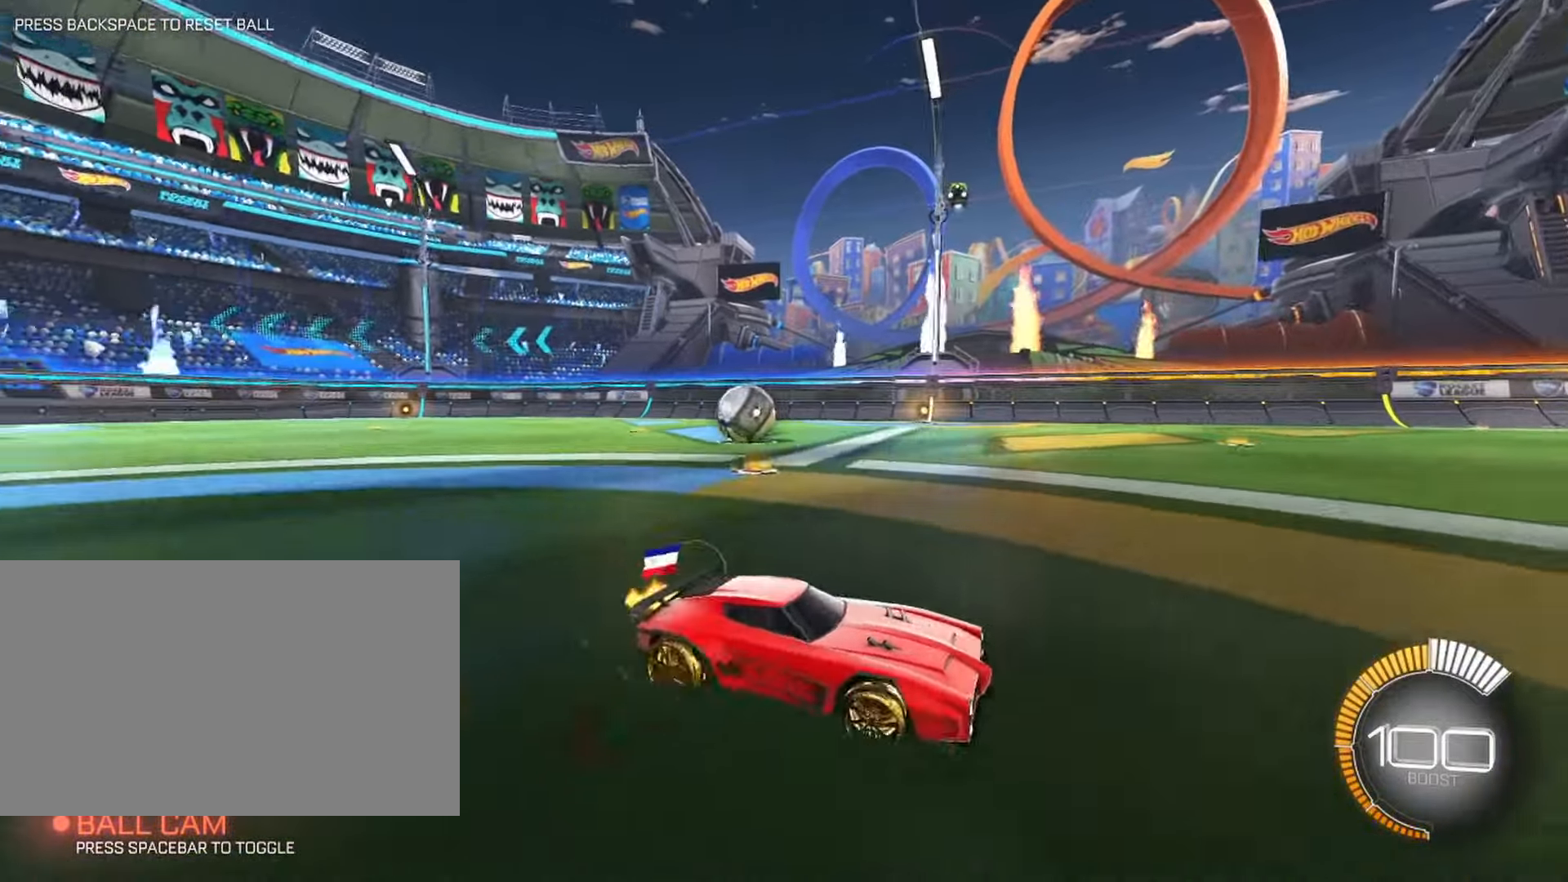
{"keys": ["d", "s"], "mouse": [], "events": [[183, "shift", "down"], [266, "w", "up"], [366, "a", "up"], [400, "shift", "up"], [450, "d", "down"], [450, "s", "down"]]}
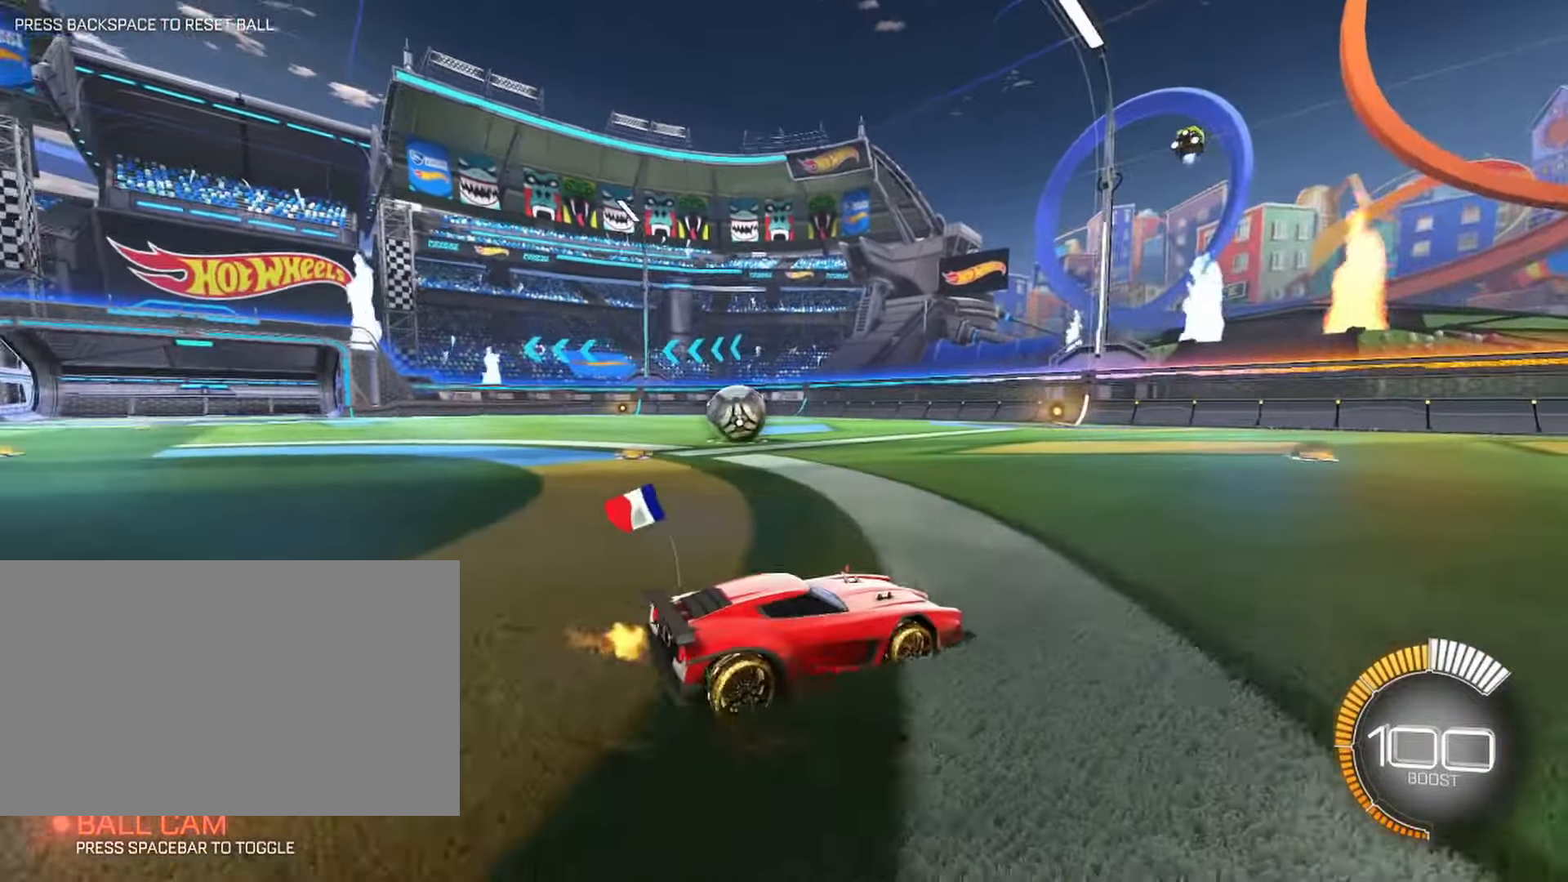
{"keys": ["s"], "mouse": [], "events": [[283, "d", "up"]]}
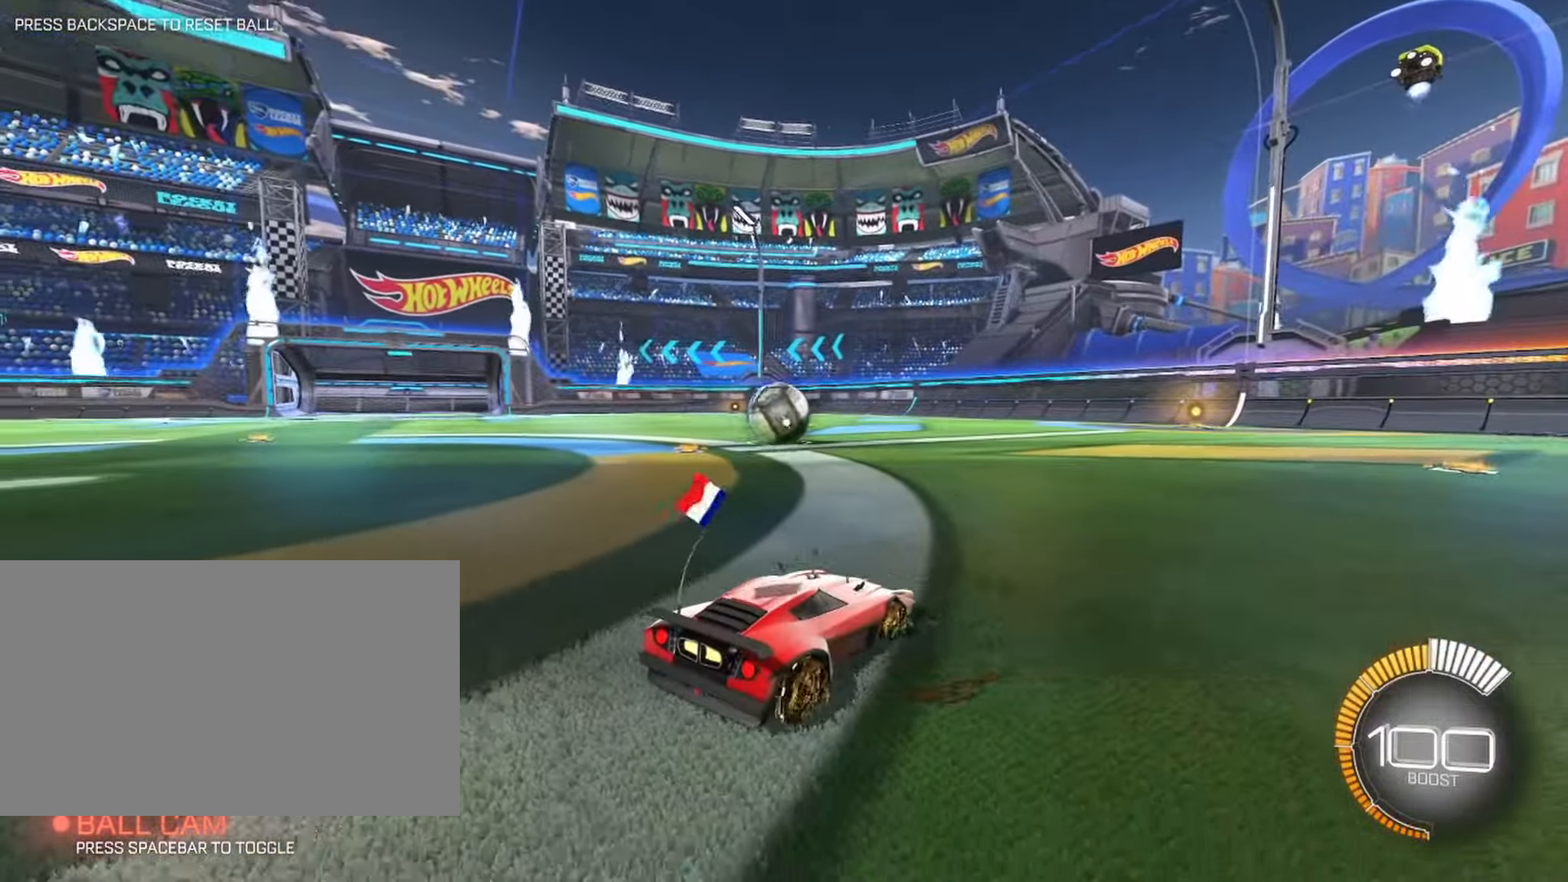
{"keys": ["a", "s"], "mouse": [], "events": [[300, "a", "down"]]}
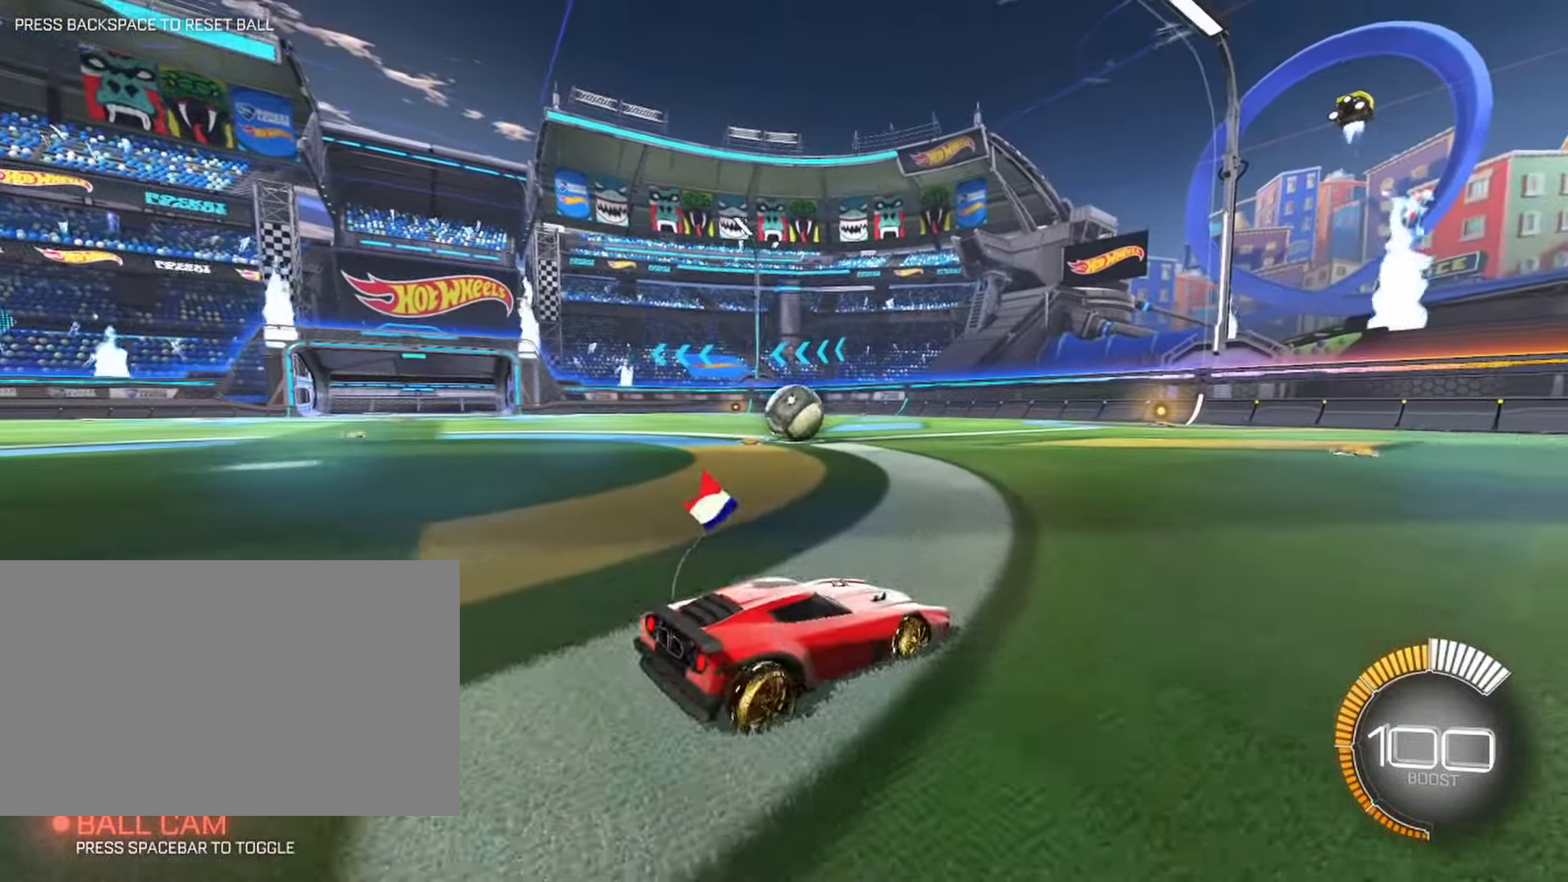
{"keys": ["d", "s"], "mouse": [], "events": [[83, "a", "up"], [183, "d", "down"]]}
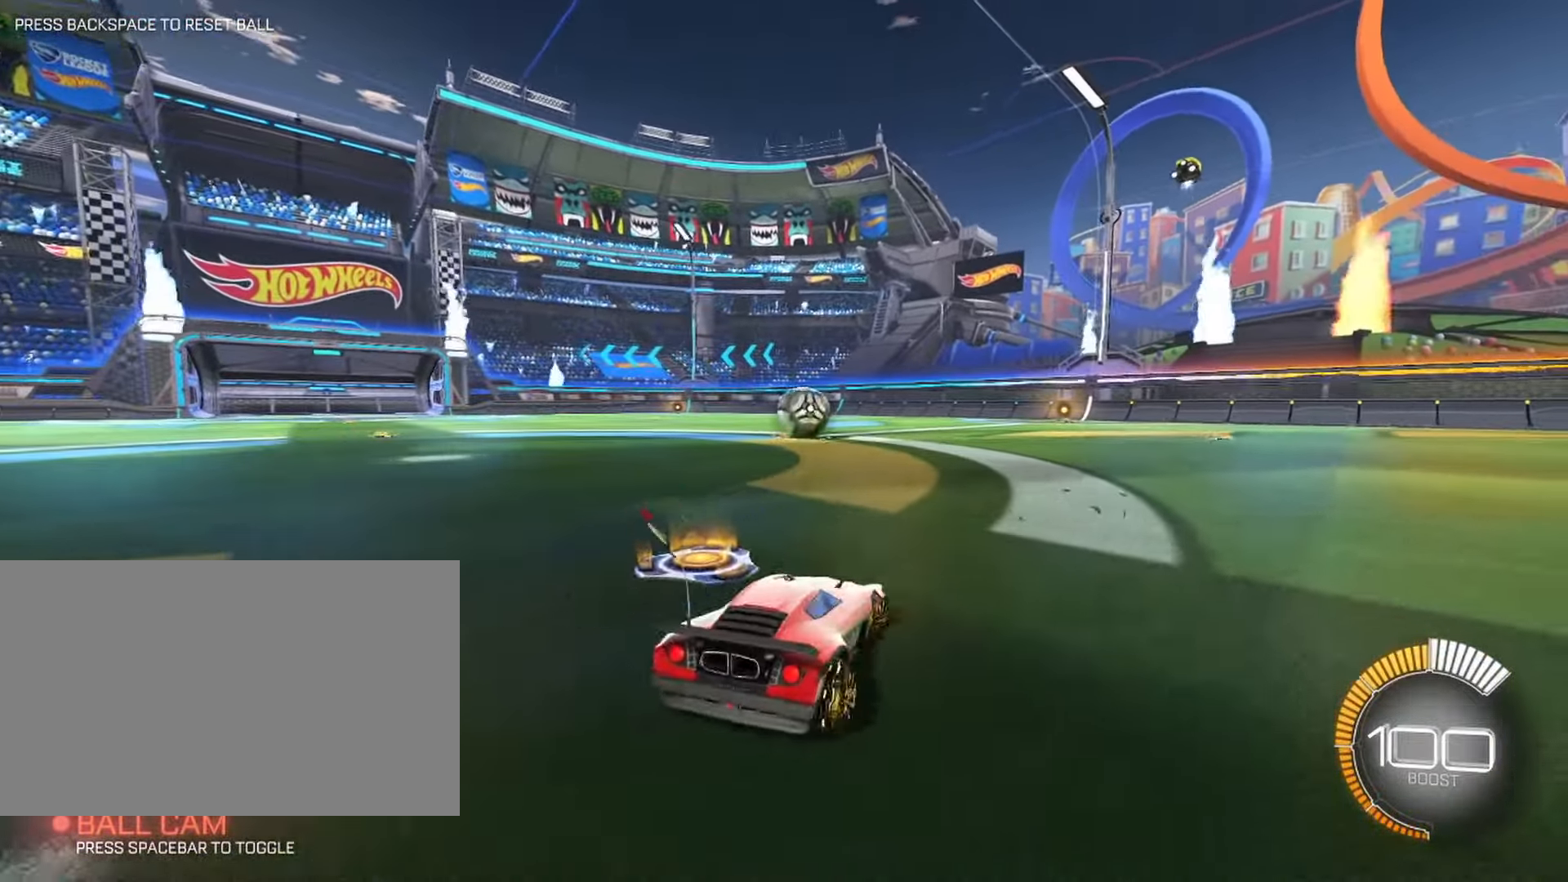
{"keys": [], "mouse": [], "events": [[100, "d", "up"], [283, "d", "down"], [383, "s", "up"], [433, "d", "up"]]}
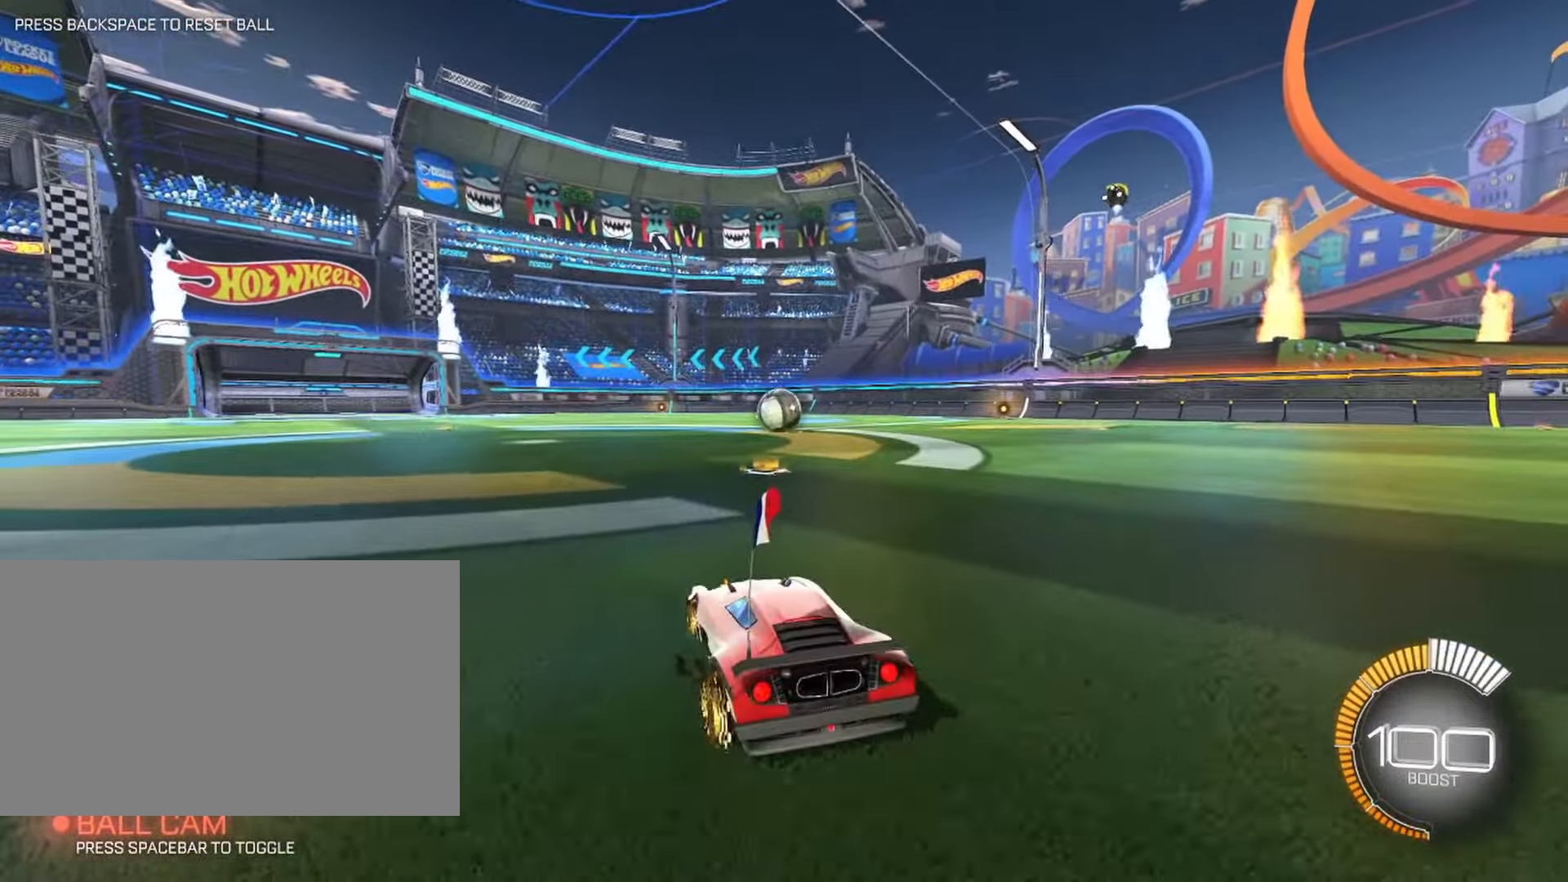
{"keys": ["a", "w"], "mouse": [], "events": [[116, "w", "down"], [400, "a", "down"]]}
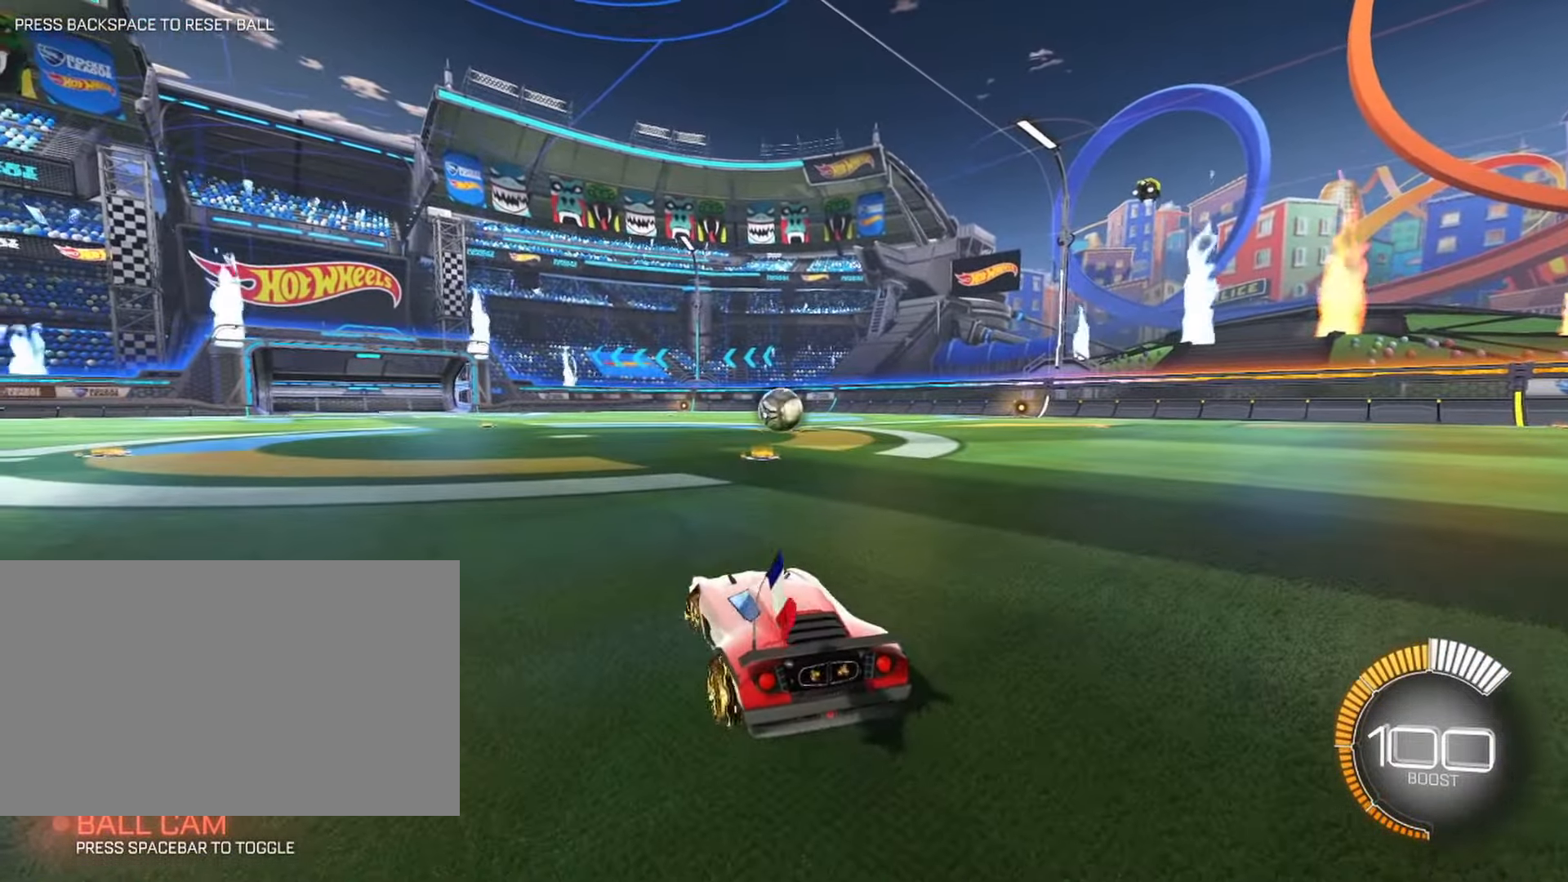
{"keys": ["d", "w"], "mouse": [], "events": [[400, "a", "up"], [466, "d", "down"]]}
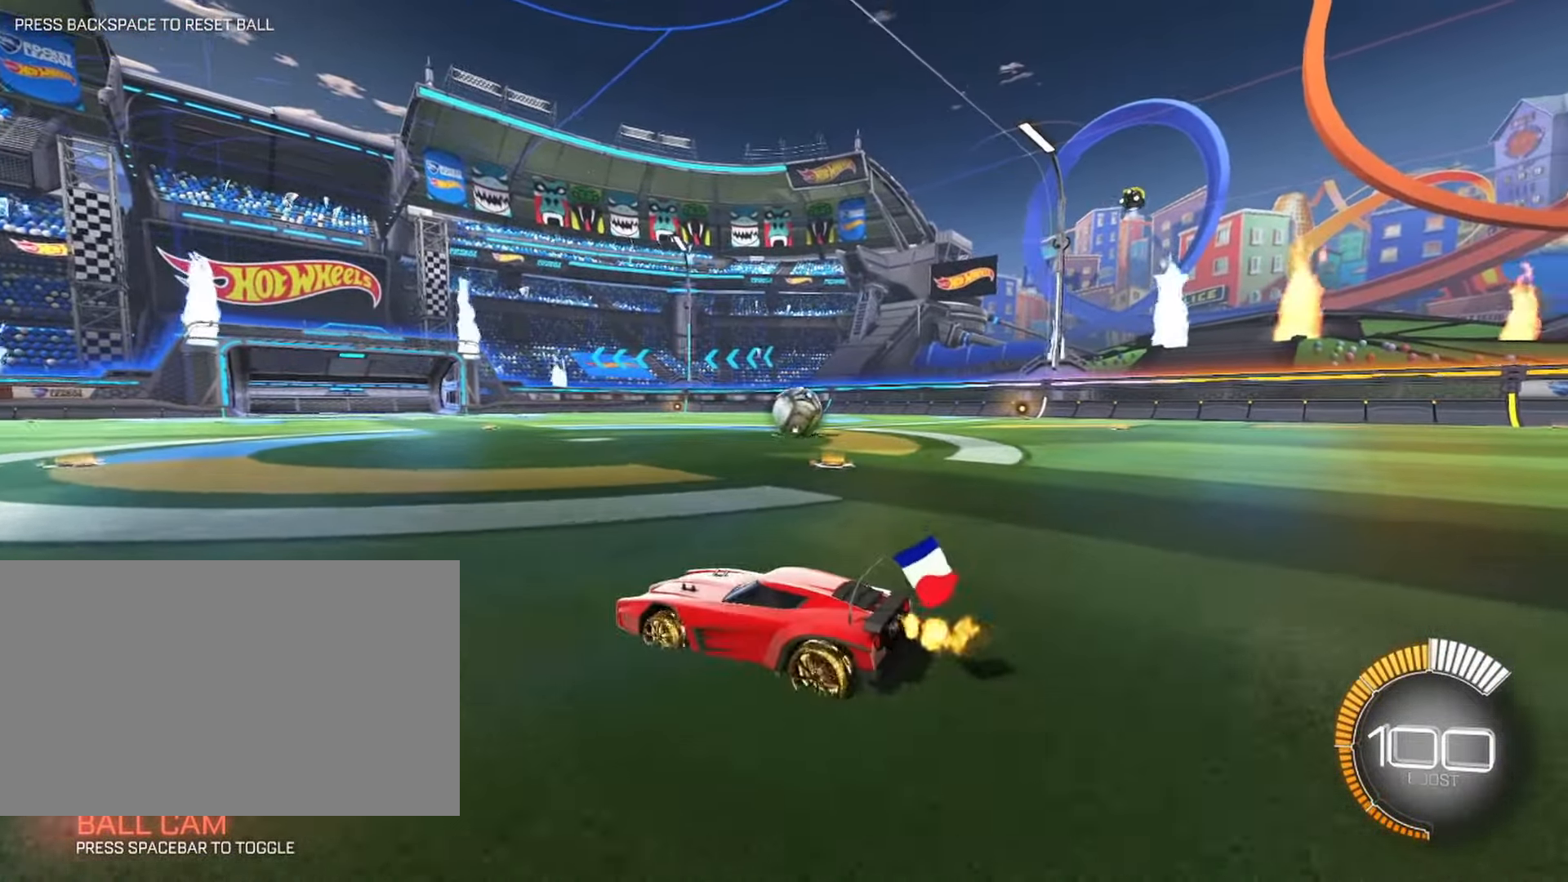
{"keys": ["d"], "mouse": [], "events": [[283, "w", "up"]]}
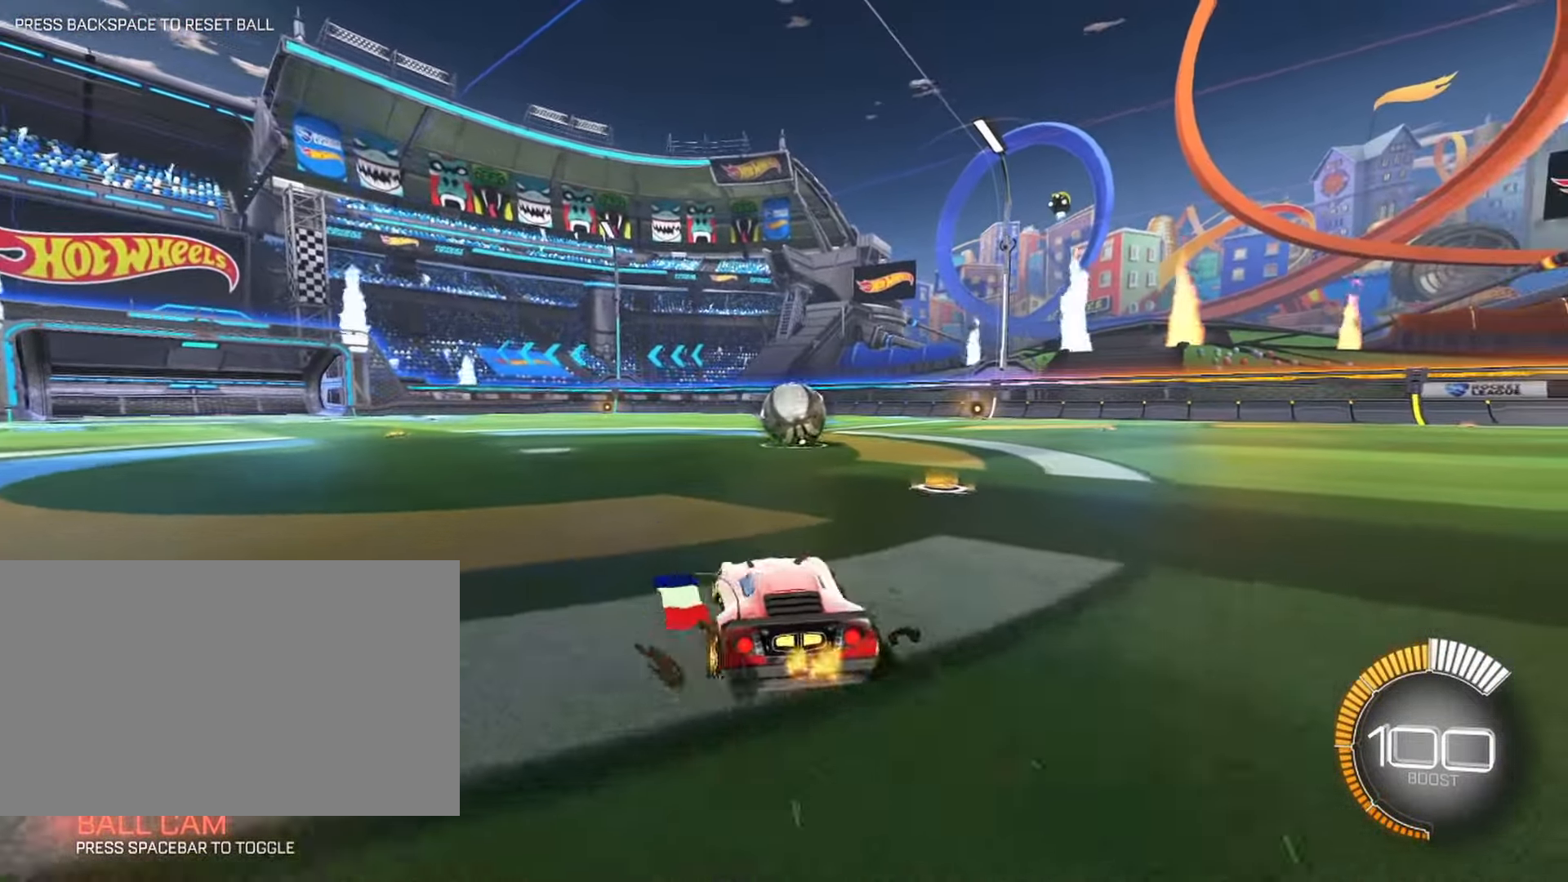
{"keys": ["s"], "mouse": [], "events": [[16, "d", "up"], [66, "s", "down"], [117, "a", "down"], [383, "a", "up"]]}
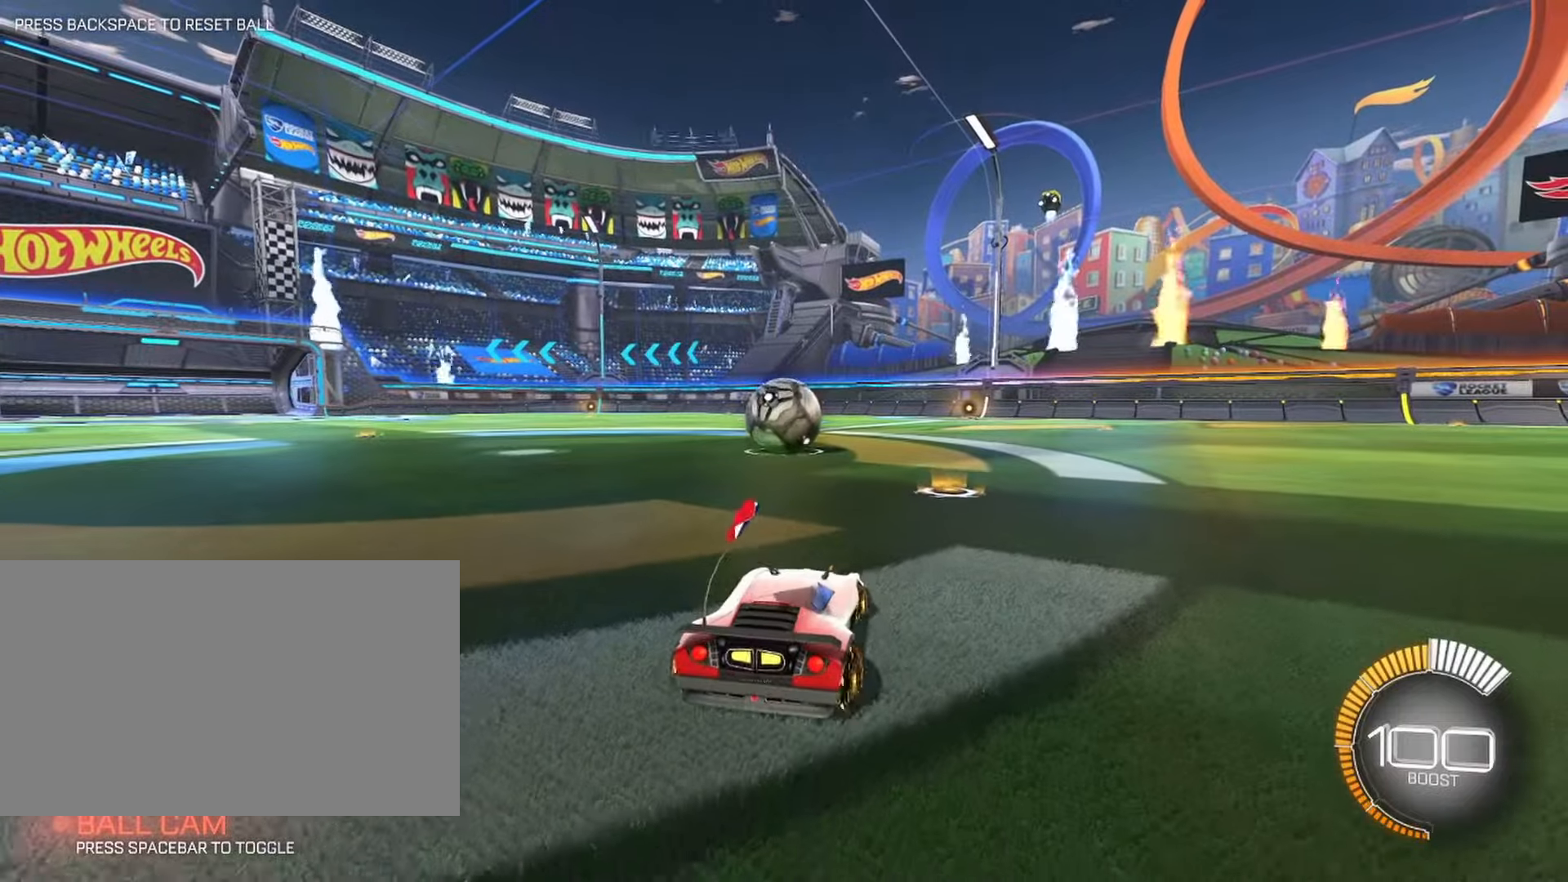
{"keys": ["s"], "mouse": [], "events": [[283, "d", "down"], [417, "d", "up"]]}
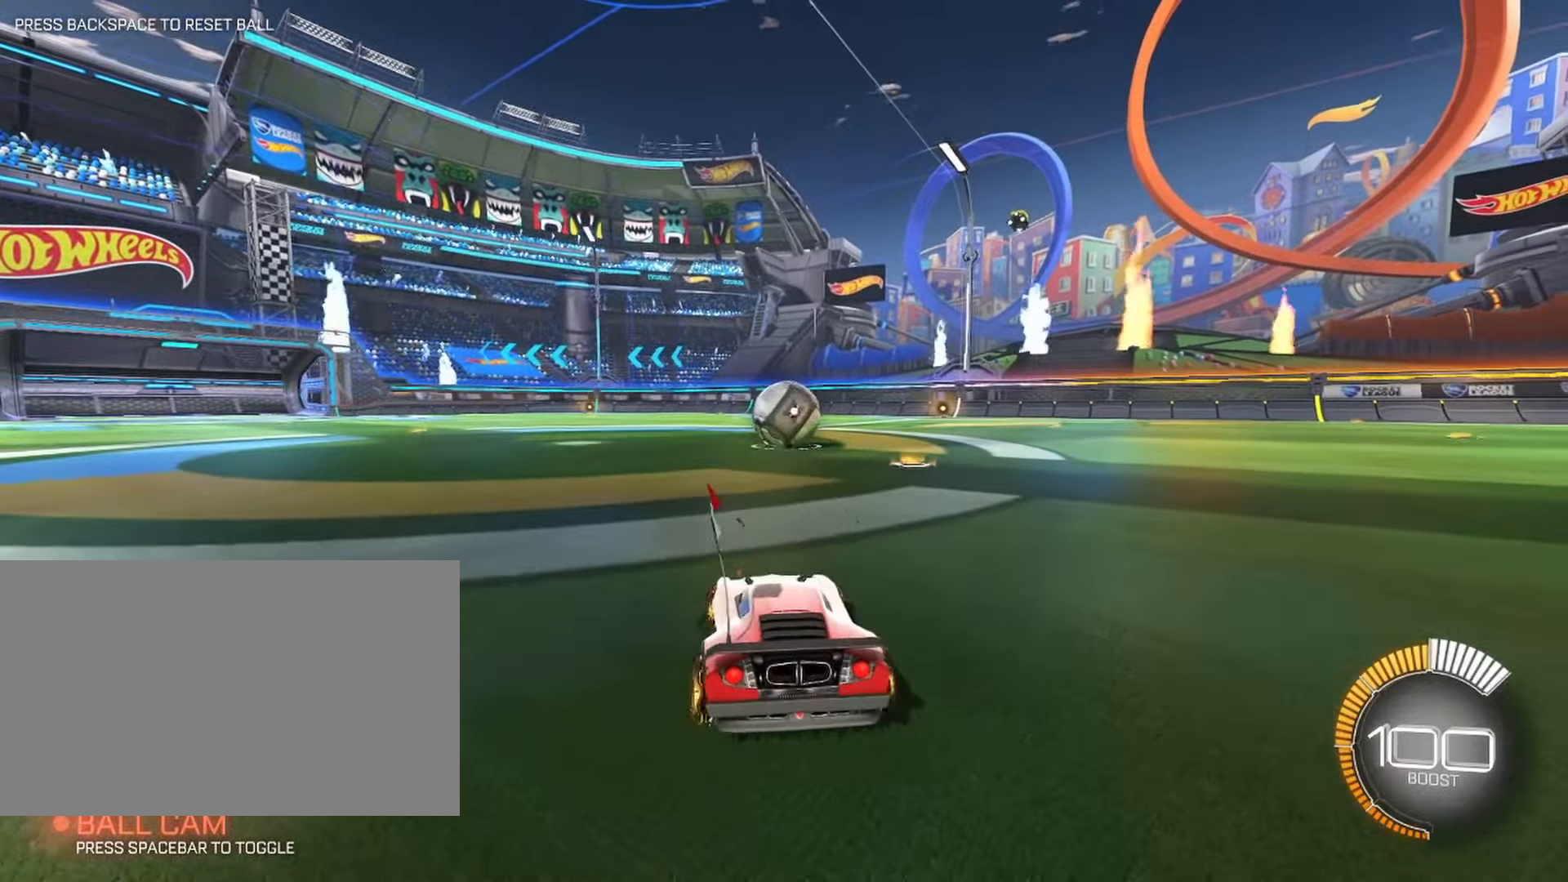
{"keys": [], "mouse": [], "events": [[200, "a", "down"], [333, "a", "up"], [333, "s", "up"]]}
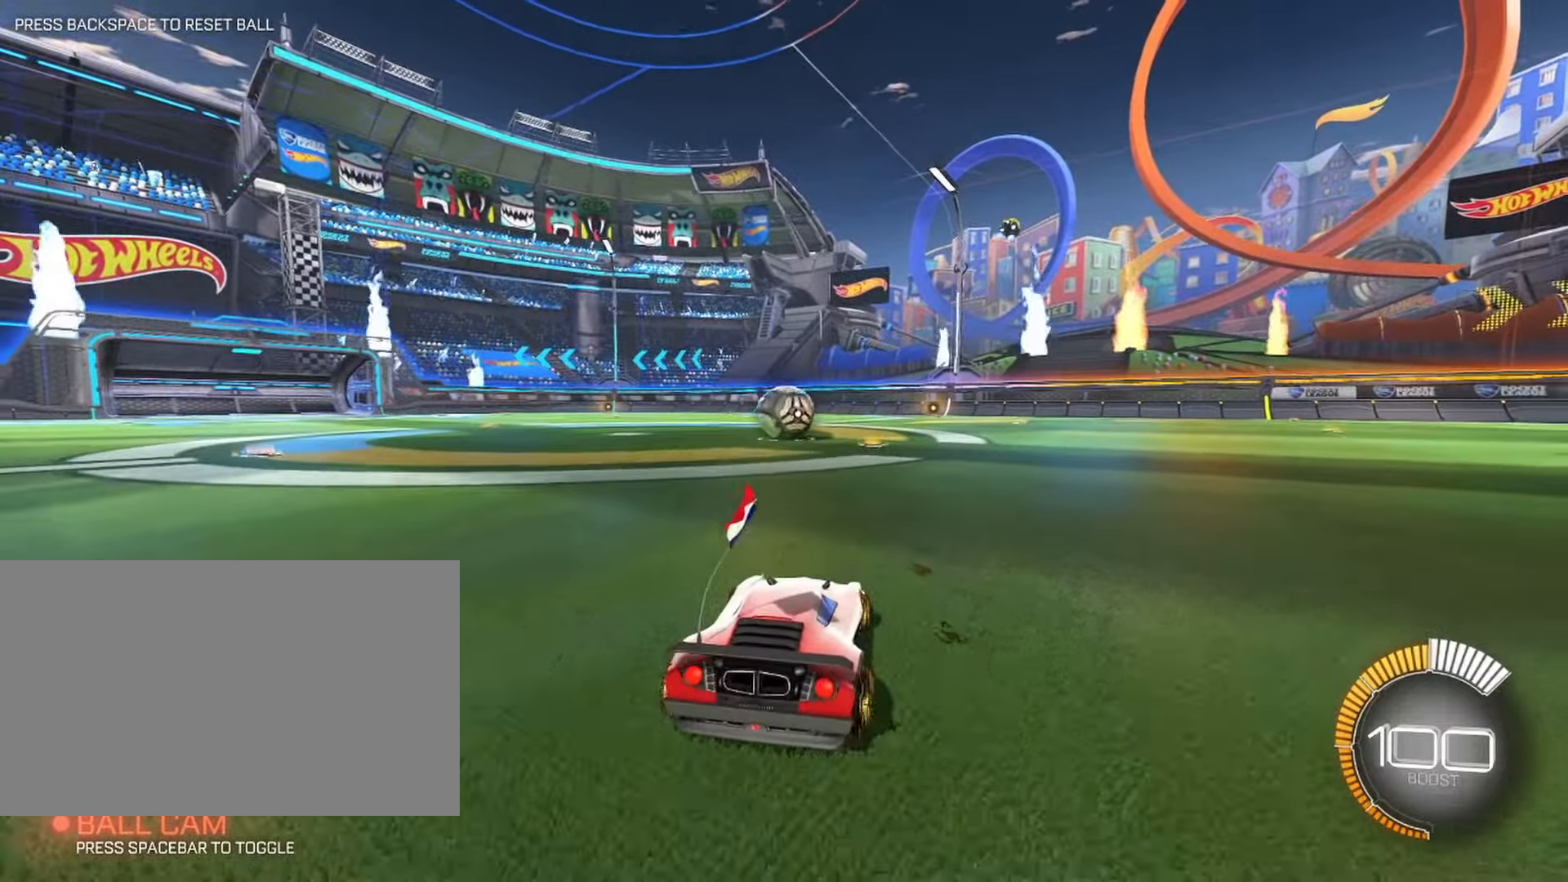
{"keys": [], "mouse": [], "events": []}
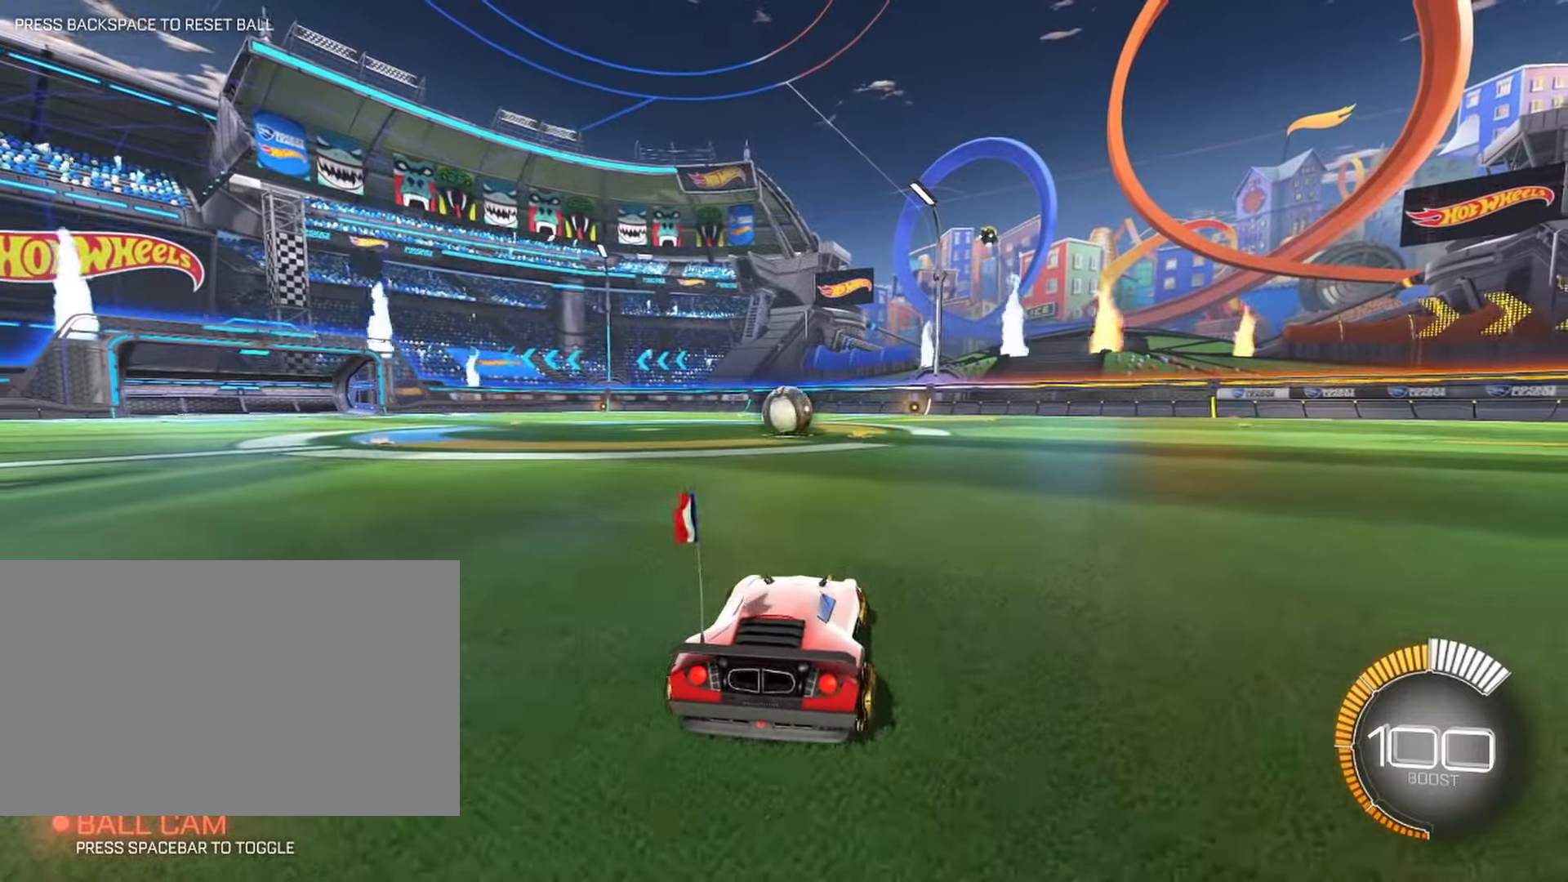
{"keys": ["w"], "mouse": [], "events": [[83, "w", "down"], [117, "d", "down"], [417, "d", "up"]]}
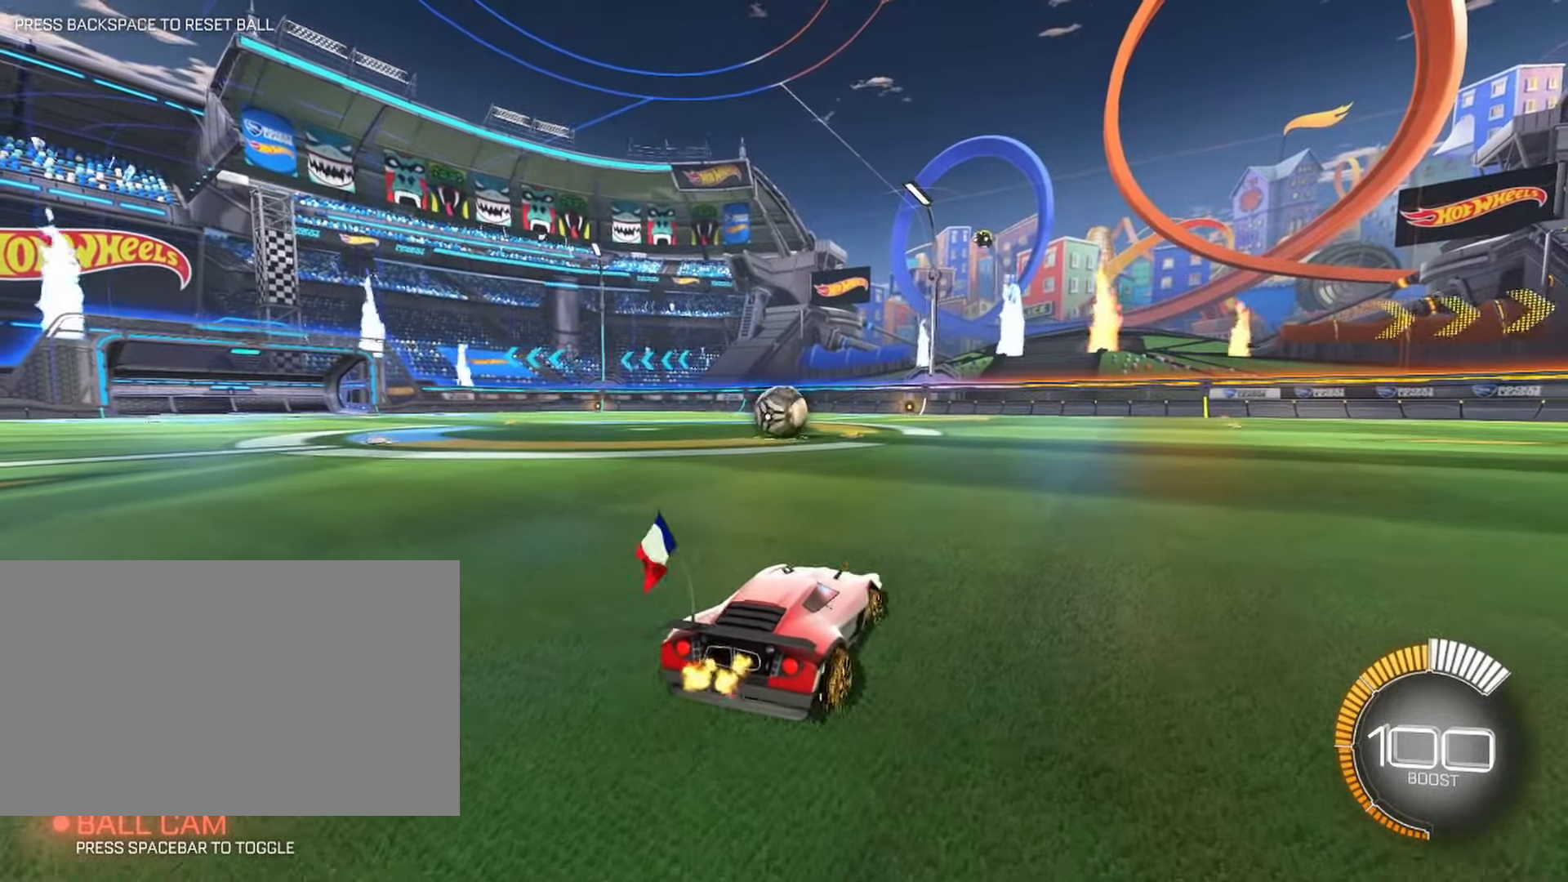
{"keys": ["a"], "mouse": [], "events": [[333, "a", "down"], [383, "w", "up"]]}
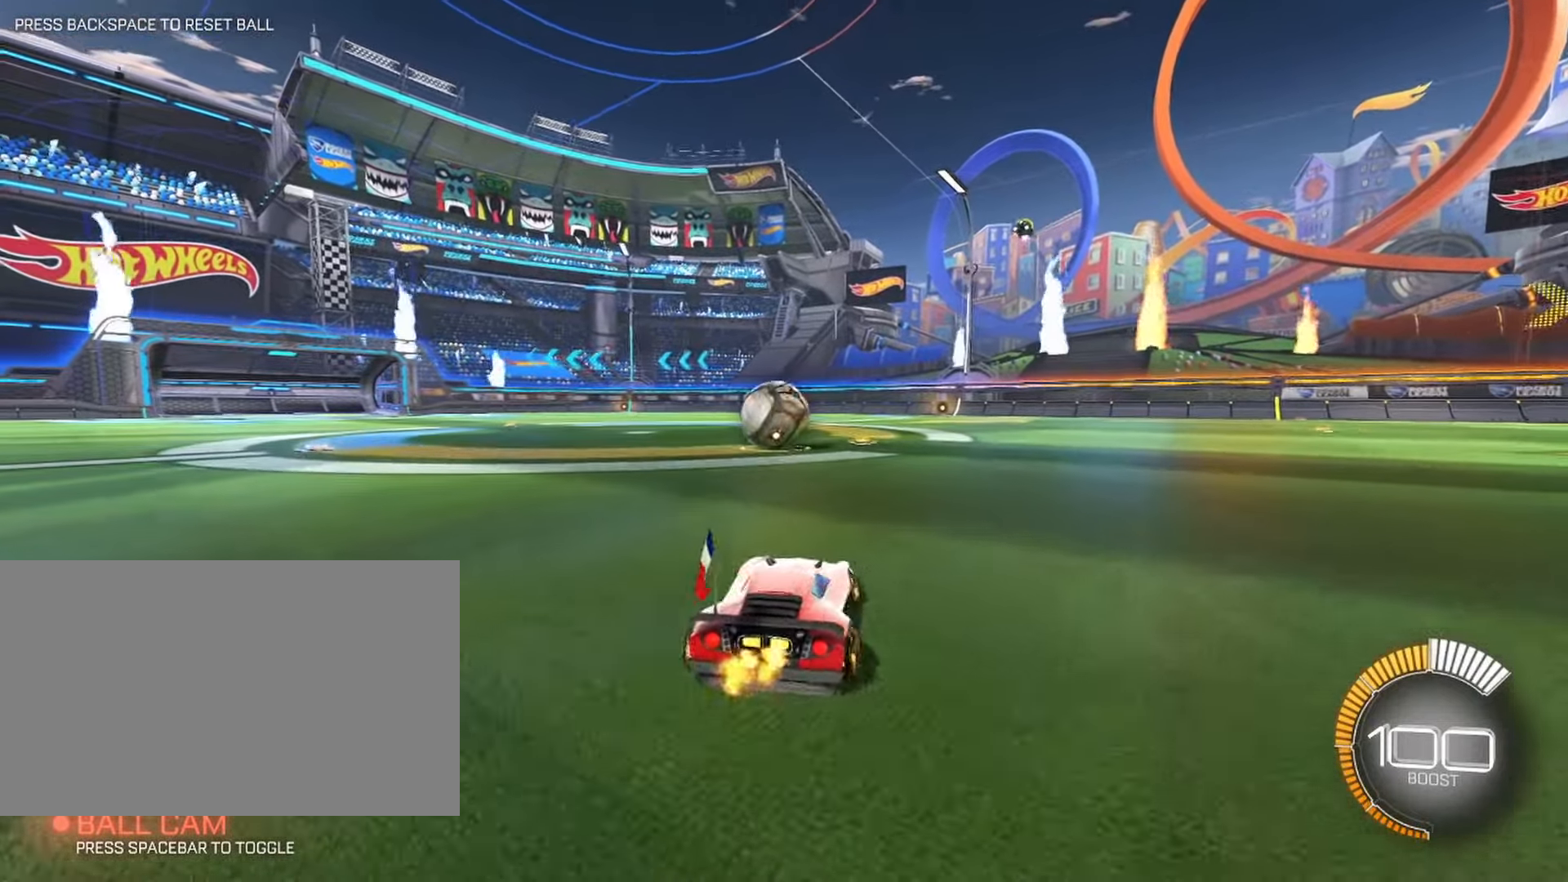
{"keys": [], "mouse": [], "events": [[117, "a", "up"], [350, "d", "down"], [383, "d", "up"]]}
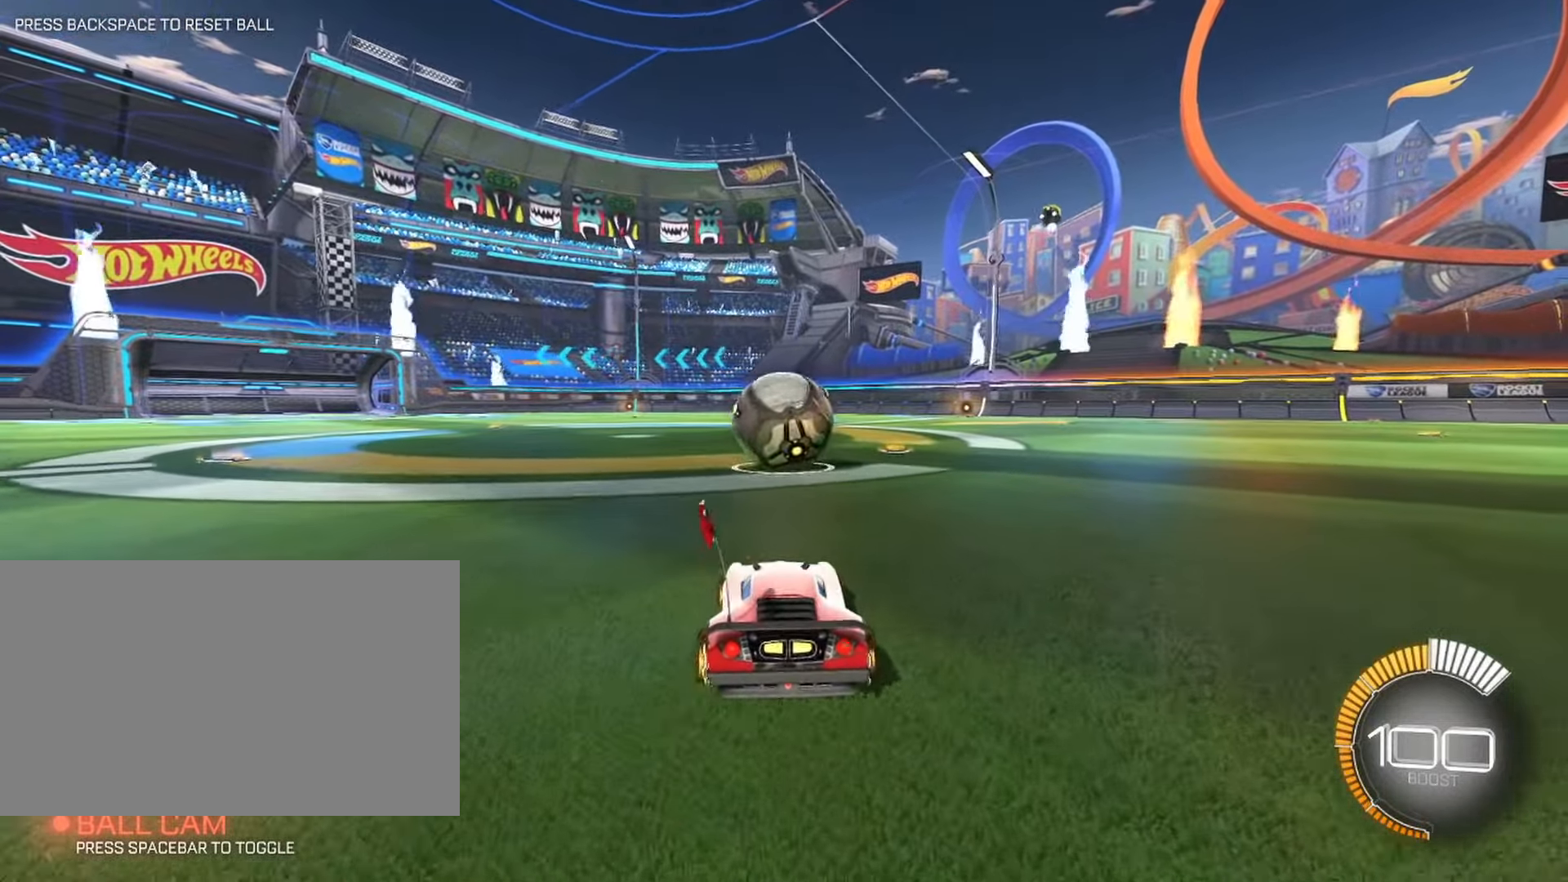
{"keys": [], "mouse": [], "events": [[317, "a", "down"], [367, "a", "up"]]}
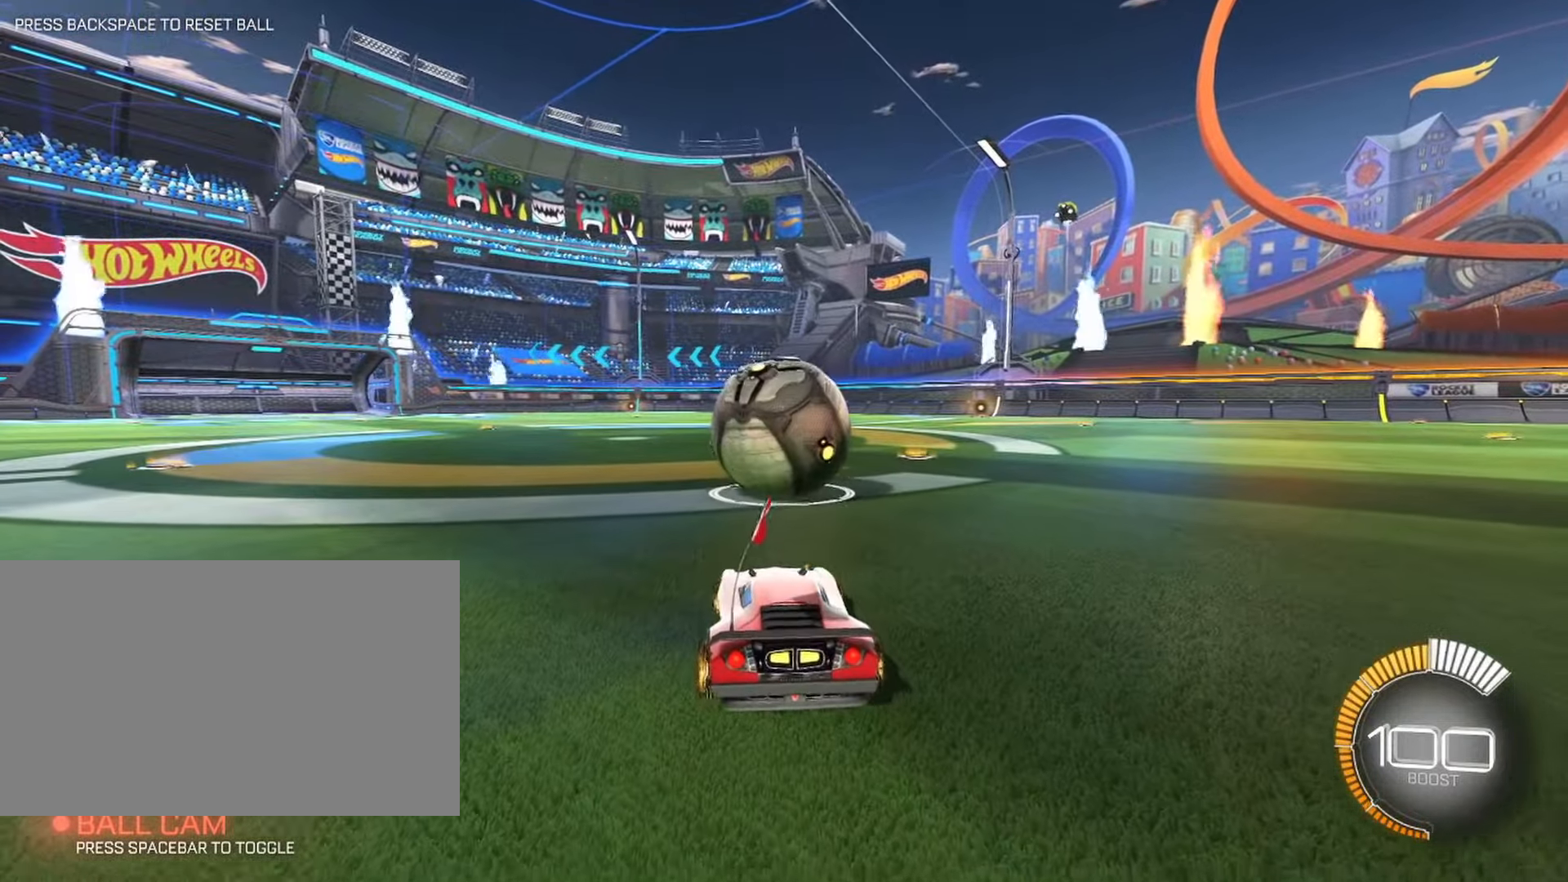
{"keys": [], "mouse": [], "events": [[333, "a", "down"], [383, "a", "up"]]}
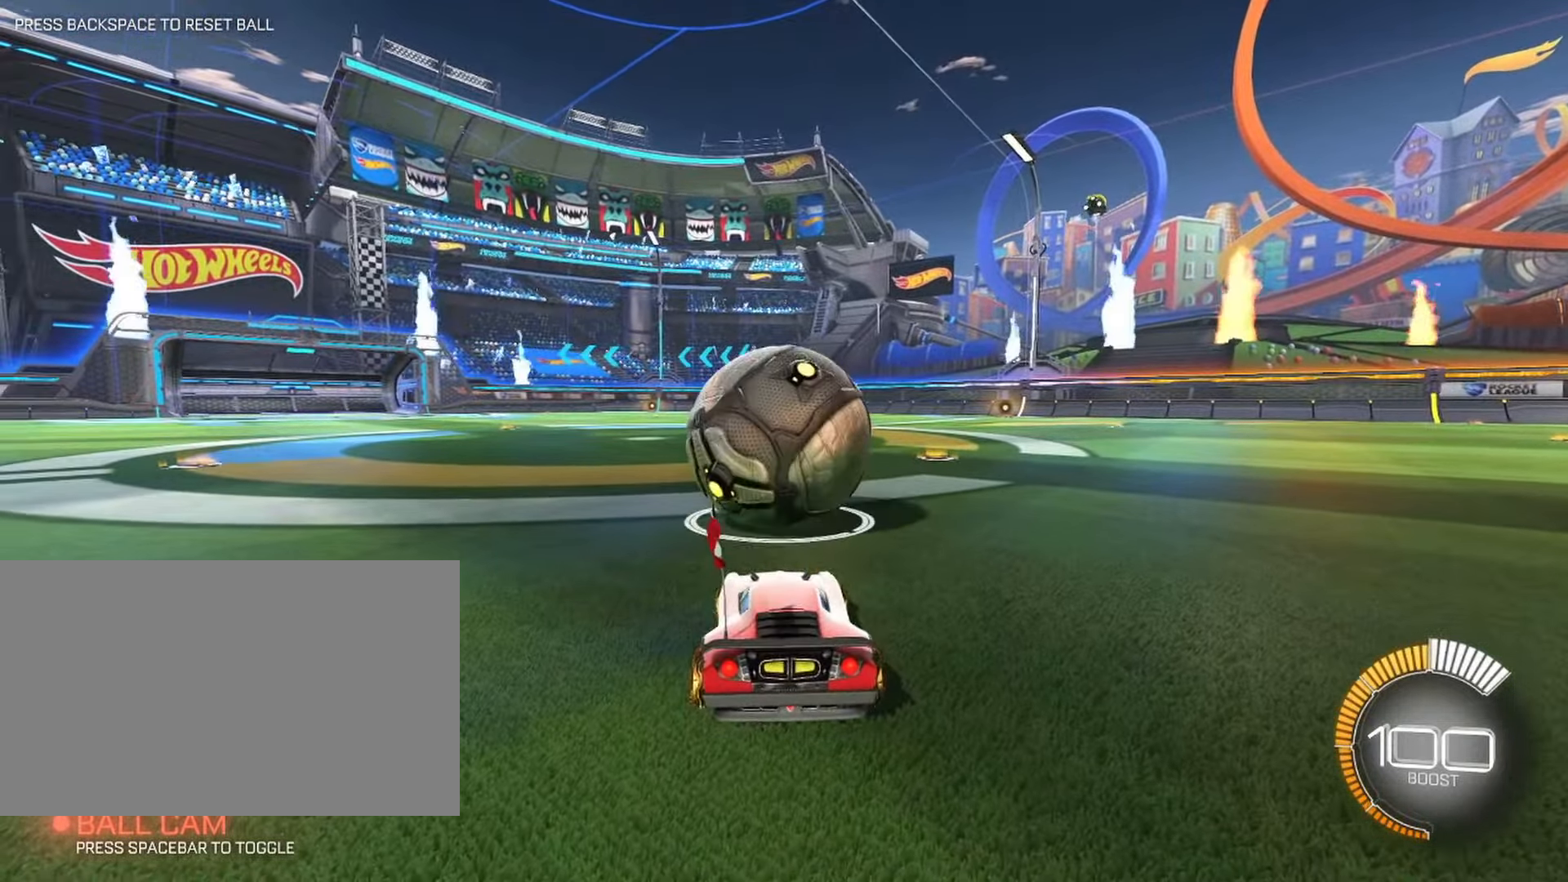
{"keys": ["w"], "mouse": [], "events": [[67, "a", "down"], [67, "space", "down"], [67, "w", "down"], [117, "a", "up"], [200, "space", "up"], [433, "a", "down"], [483, "a", "up"]]}